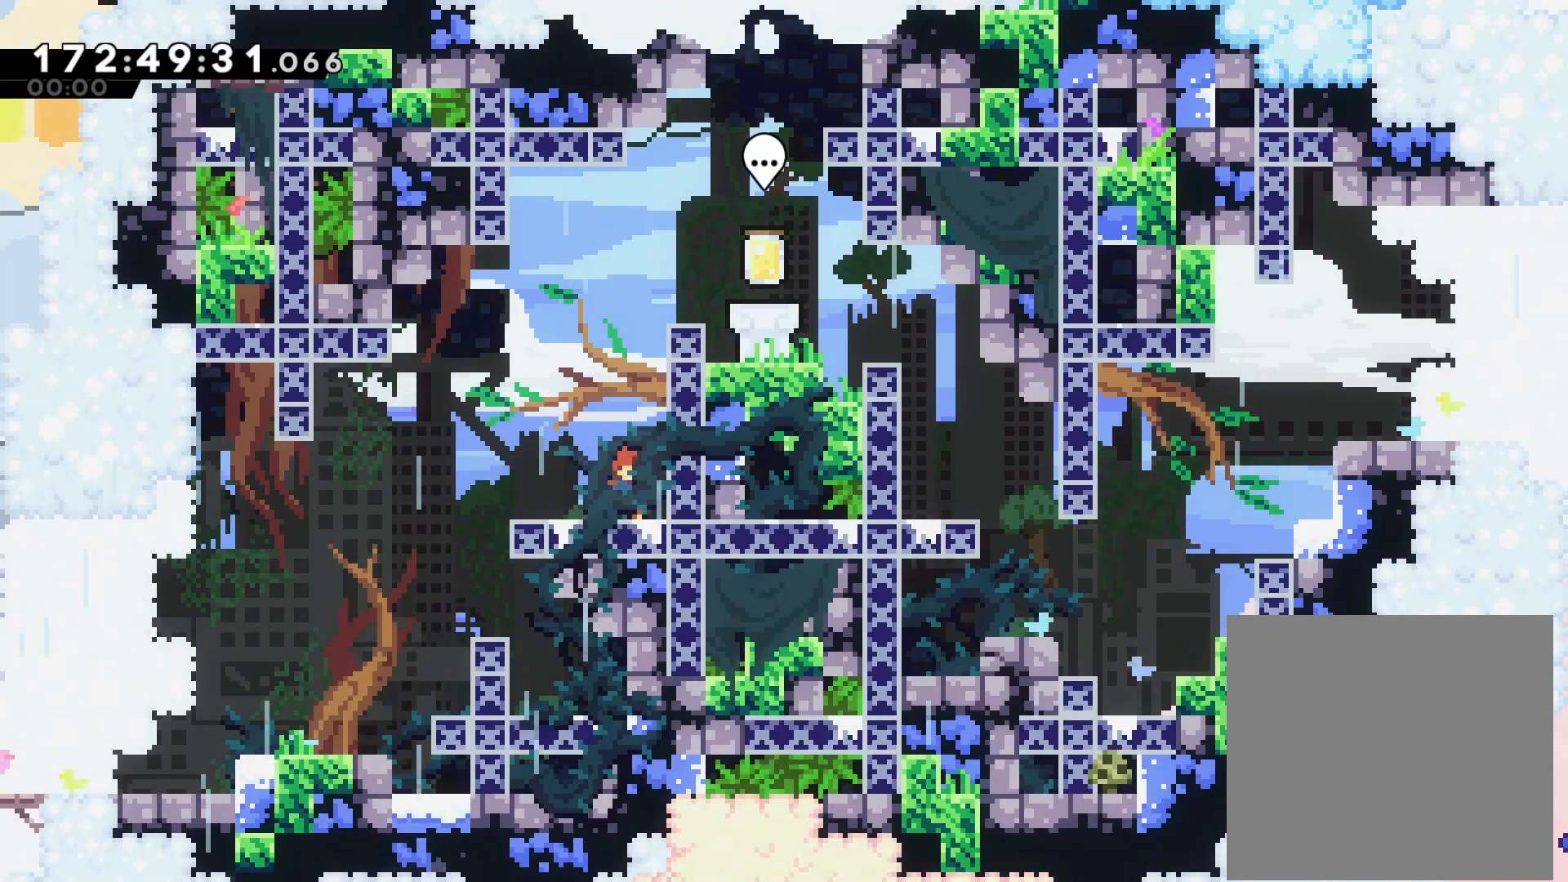
Gameplay with a controller (PlayStation layout); each line is a JSON object with the inputs held at the frame after it (dt_ms = milliseconds from this image to that frame). "events" lists button and stick changes between this image and that frame as [ms after this image, input, new state], when the widget could be followed in between. Not read: right_stick.
{"dt_ms": 500, "buttons": [], "left_stick": "right", "events": [[500, "left_stick", "right"]]}
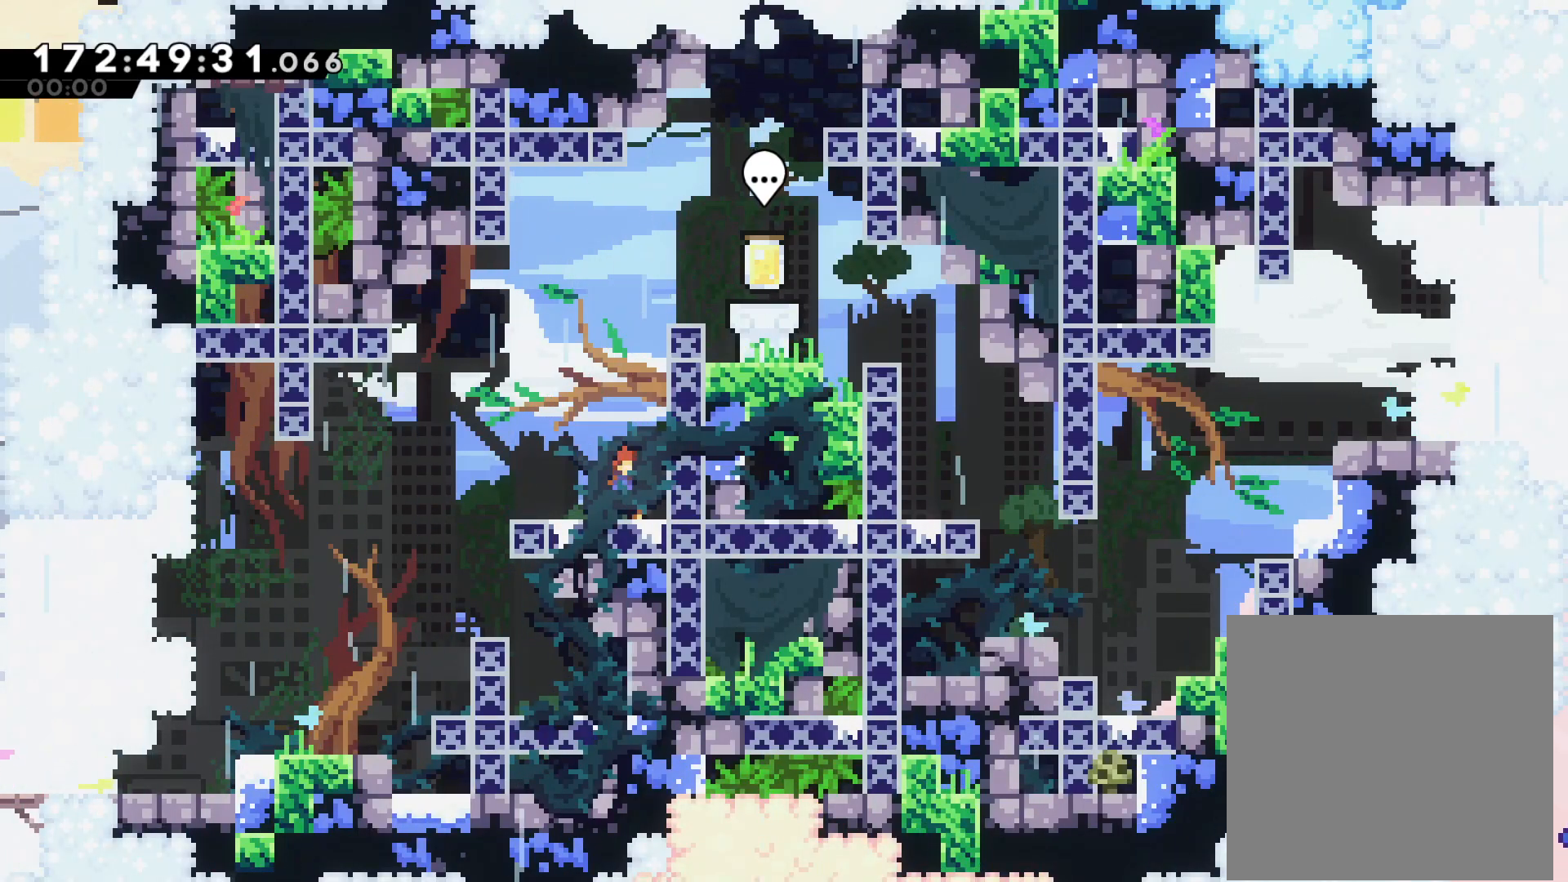
{"dt_ms": 500, "buttons": ["CROSS", "L2"], "left_stick": "right", "events": [[83, "CROSS", "down"], [250, "CROSS", "up"], [267, "L2", "down"], [350, "CROSS", "down"]]}
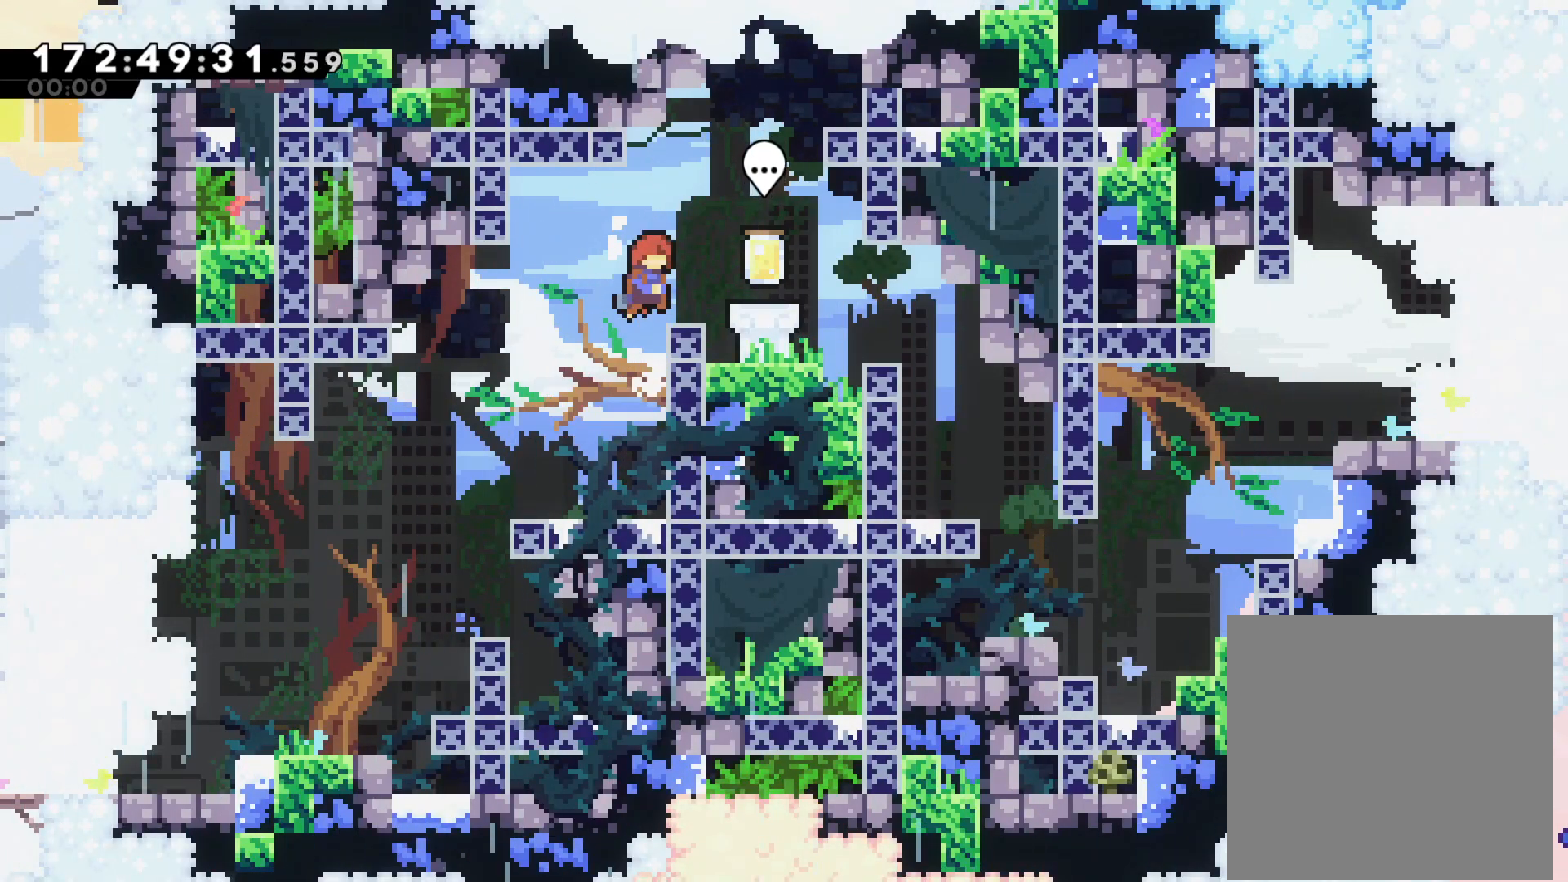
{"dt_ms": 500, "buttons": ["CIRCLE"], "left_stick": "center", "events": [[83, "CROSS", "up"], [233, "L2", "up"], [267, "left_stick", "center"], [500, "CIRCLE", "down"]]}
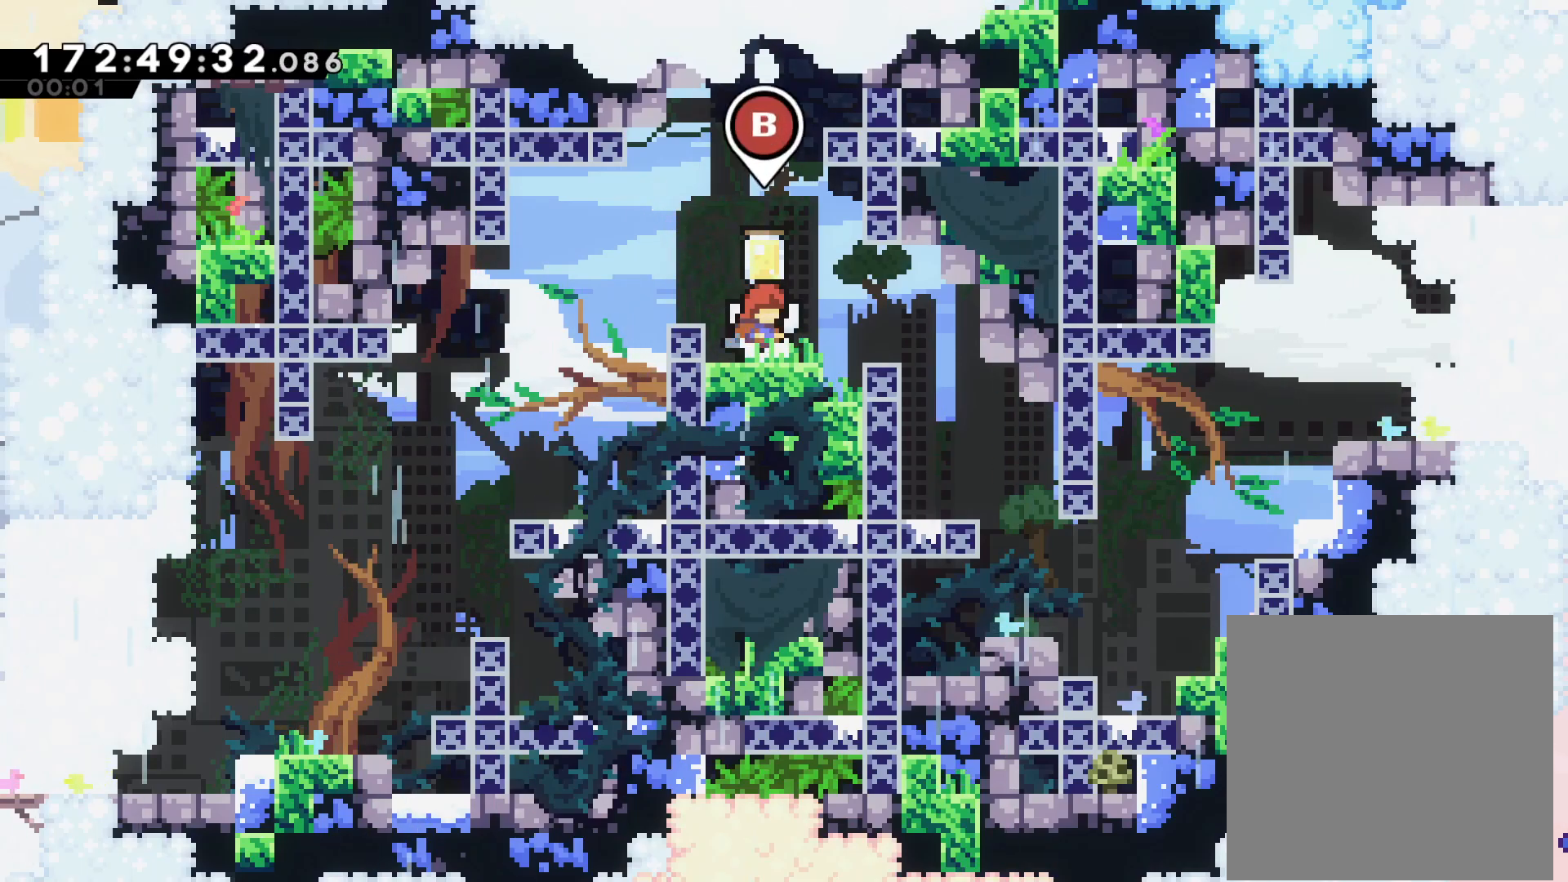
{"dt_ms": 500, "buttons": [], "left_stick": "down", "events": [[133, "CIRCLE", "up"], [500, "left_stick", "down"]]}
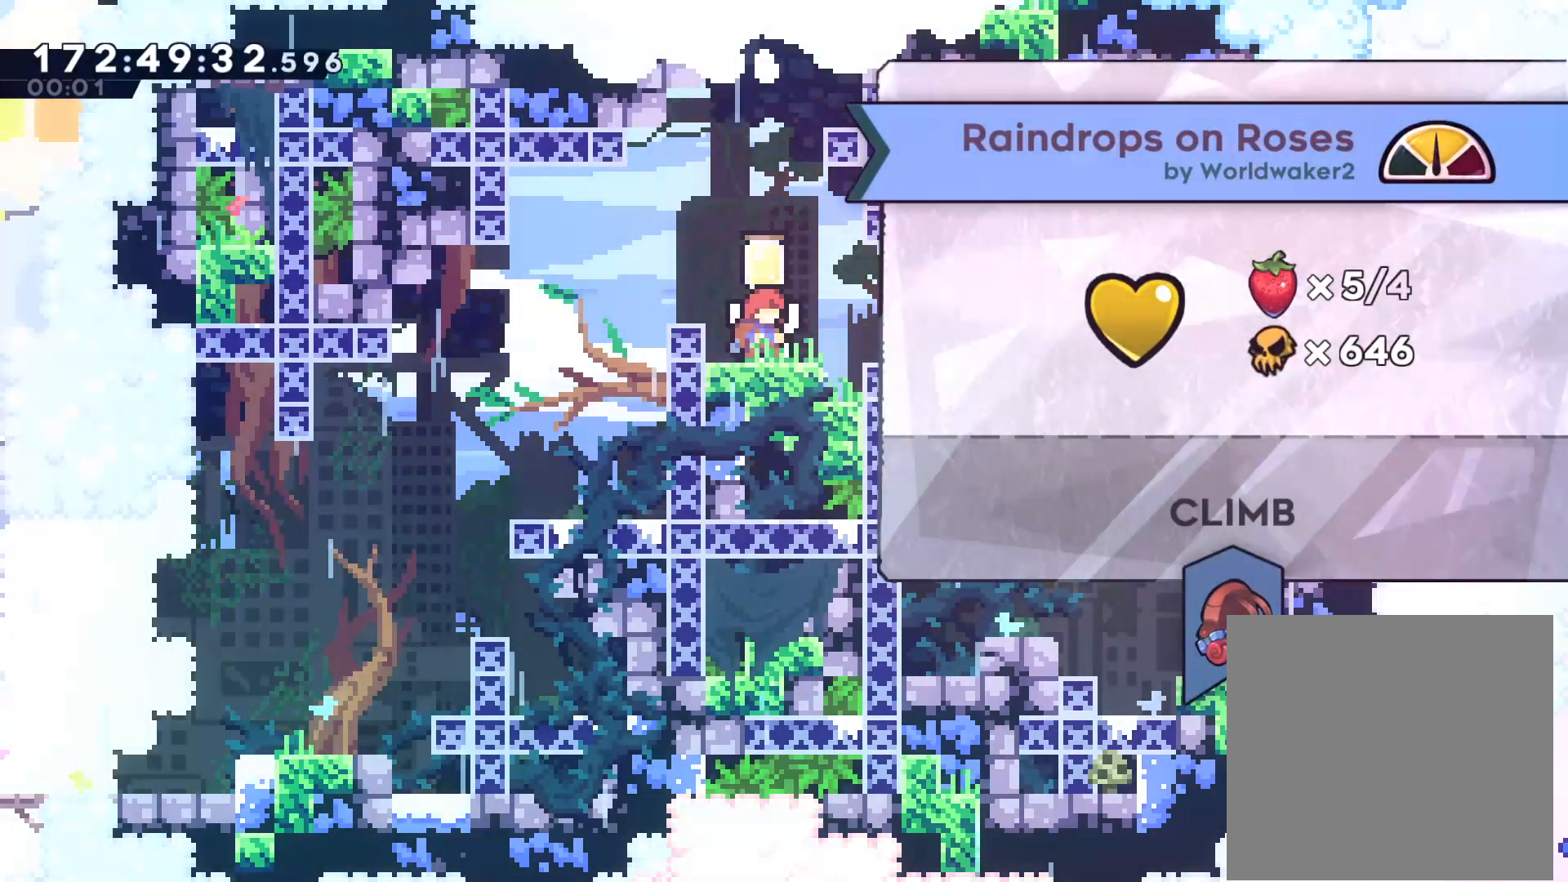
{"dt_ms": 1000, "buttons": [], "left_stick": "center"}
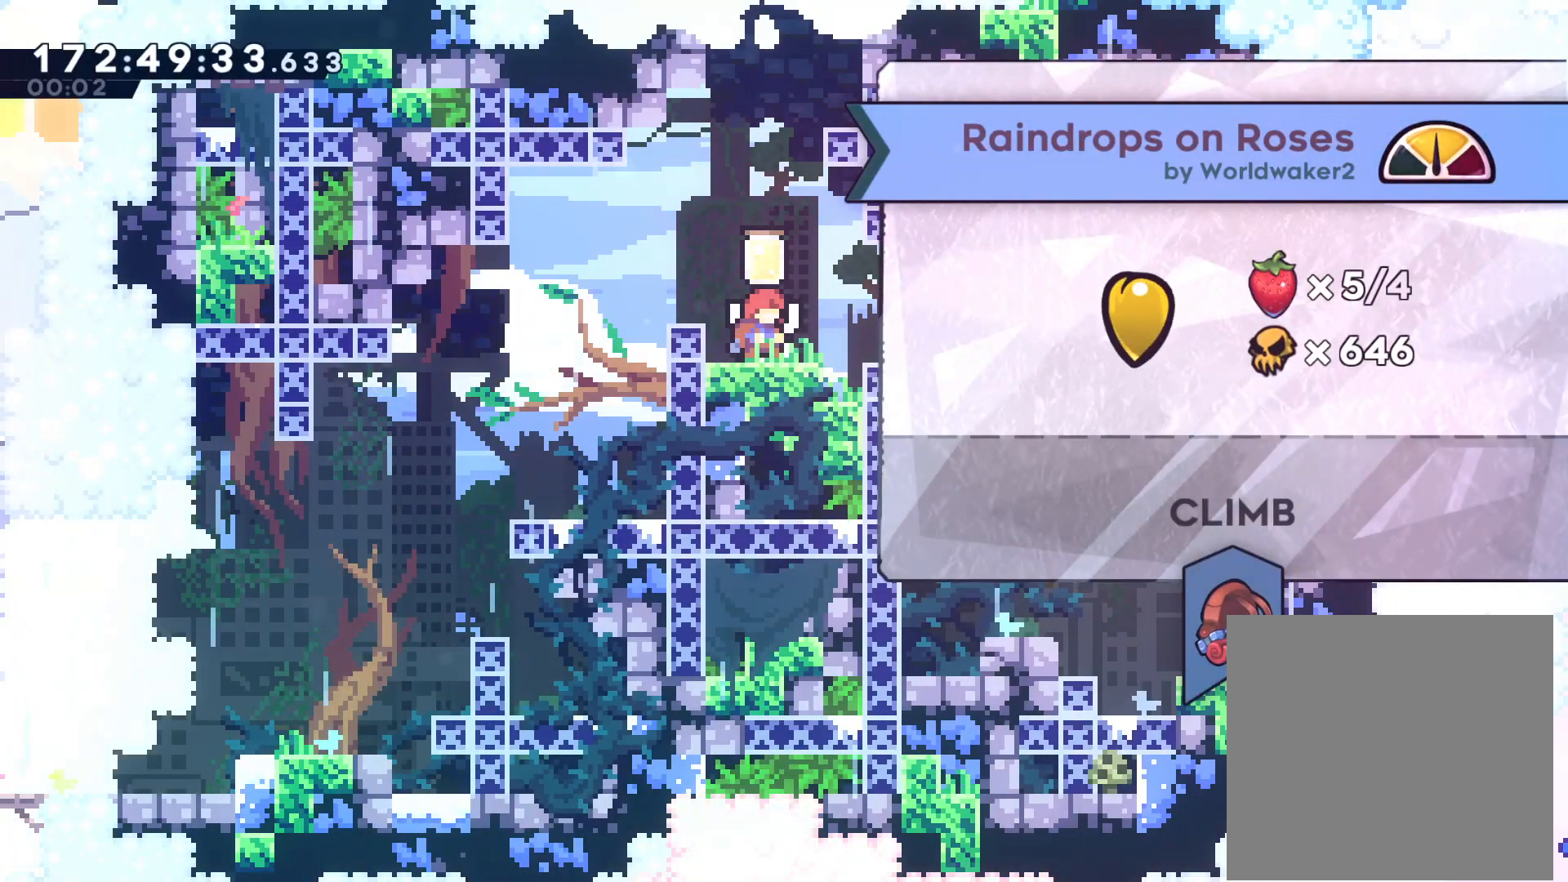
{"dt_ms": 500, "buttons": ["CIRCLE"], "left_stick": "center", "events": [[500, "CIRCLE", "down"]]}
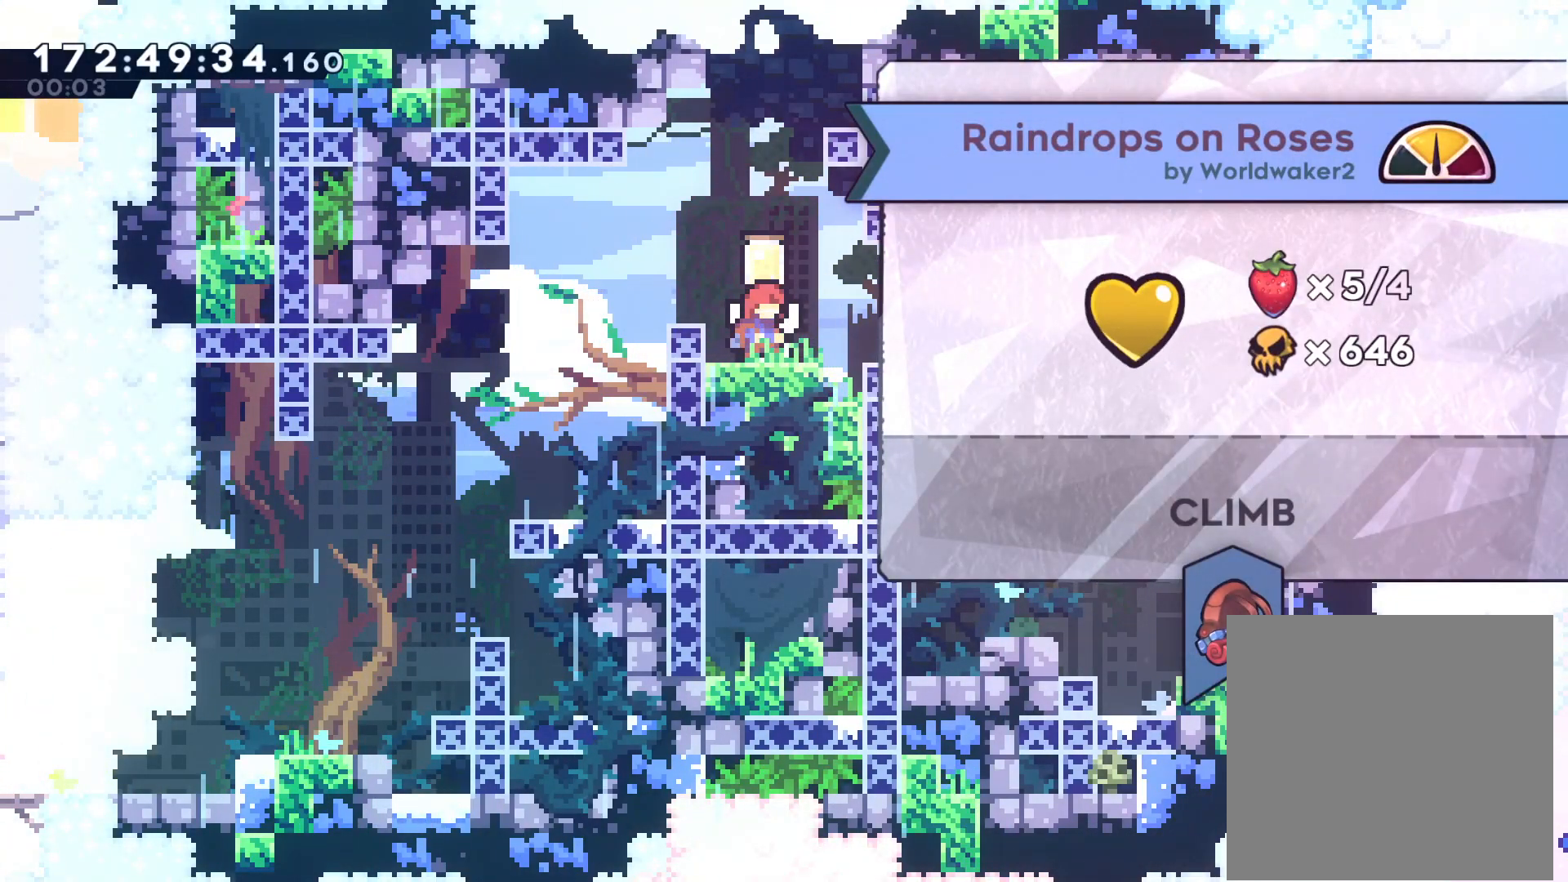
{"dt_ms": 500, "buttons": [], "left_stick": "center", "events": [[133, "CIRCLE", "up"], [350, "CROSS", "down"], [500, "CROSS", "up"]]}
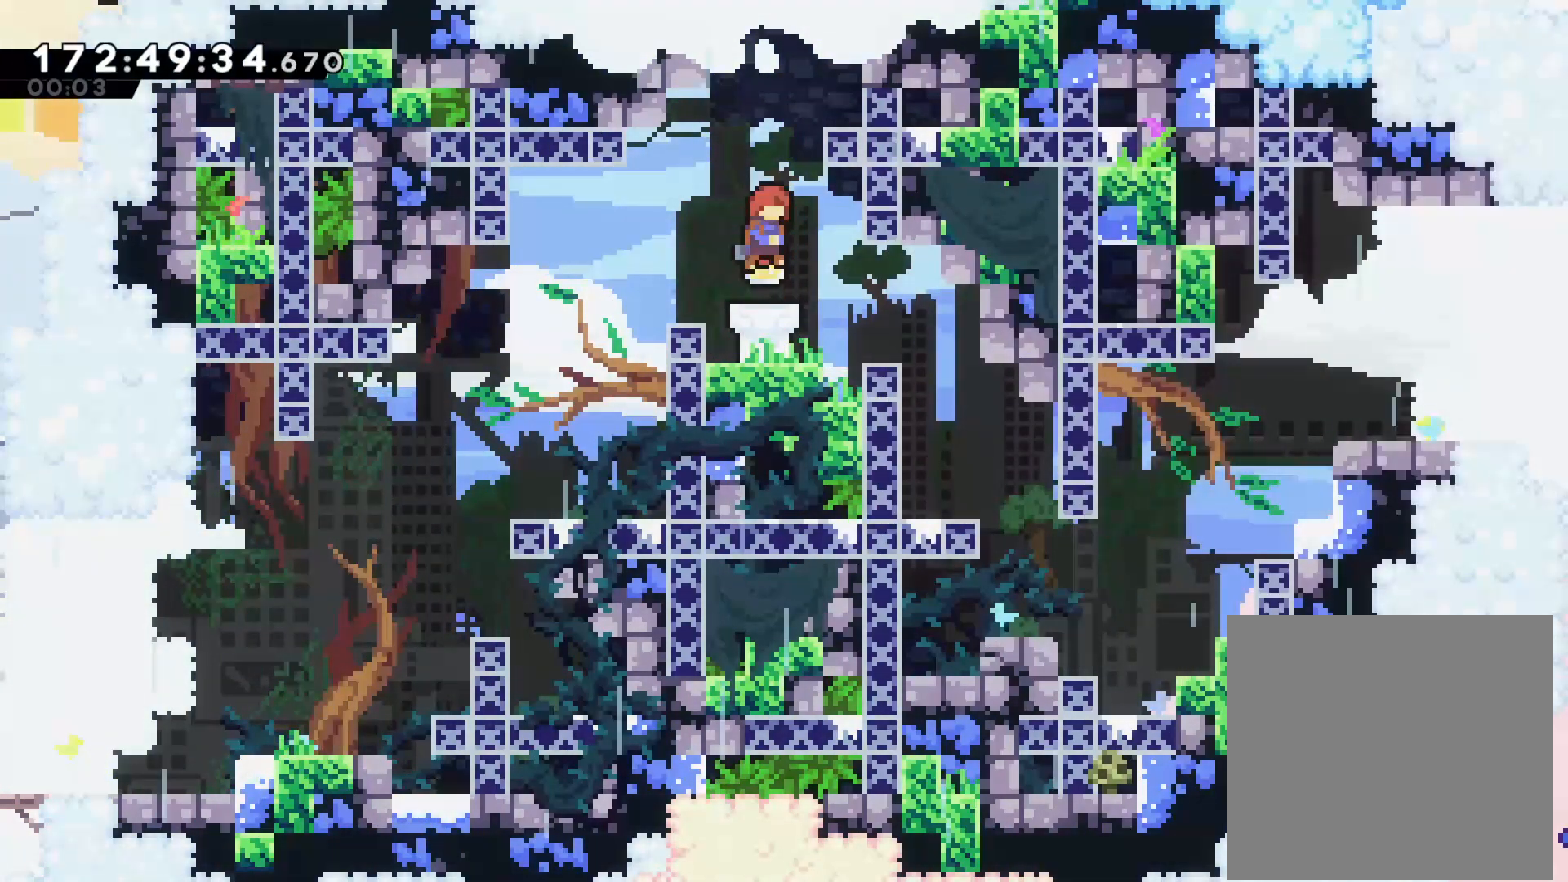
{"dt_ms": 500, "buttons": ["L2"], "left_stick": "up-left", "events": [[33, "left_stick", "up"], [83, "SQUARE", "down"], [233, "SQUARE", "up"], [300, "left_stick", "up-left"], [383, "L2", "down"]]}
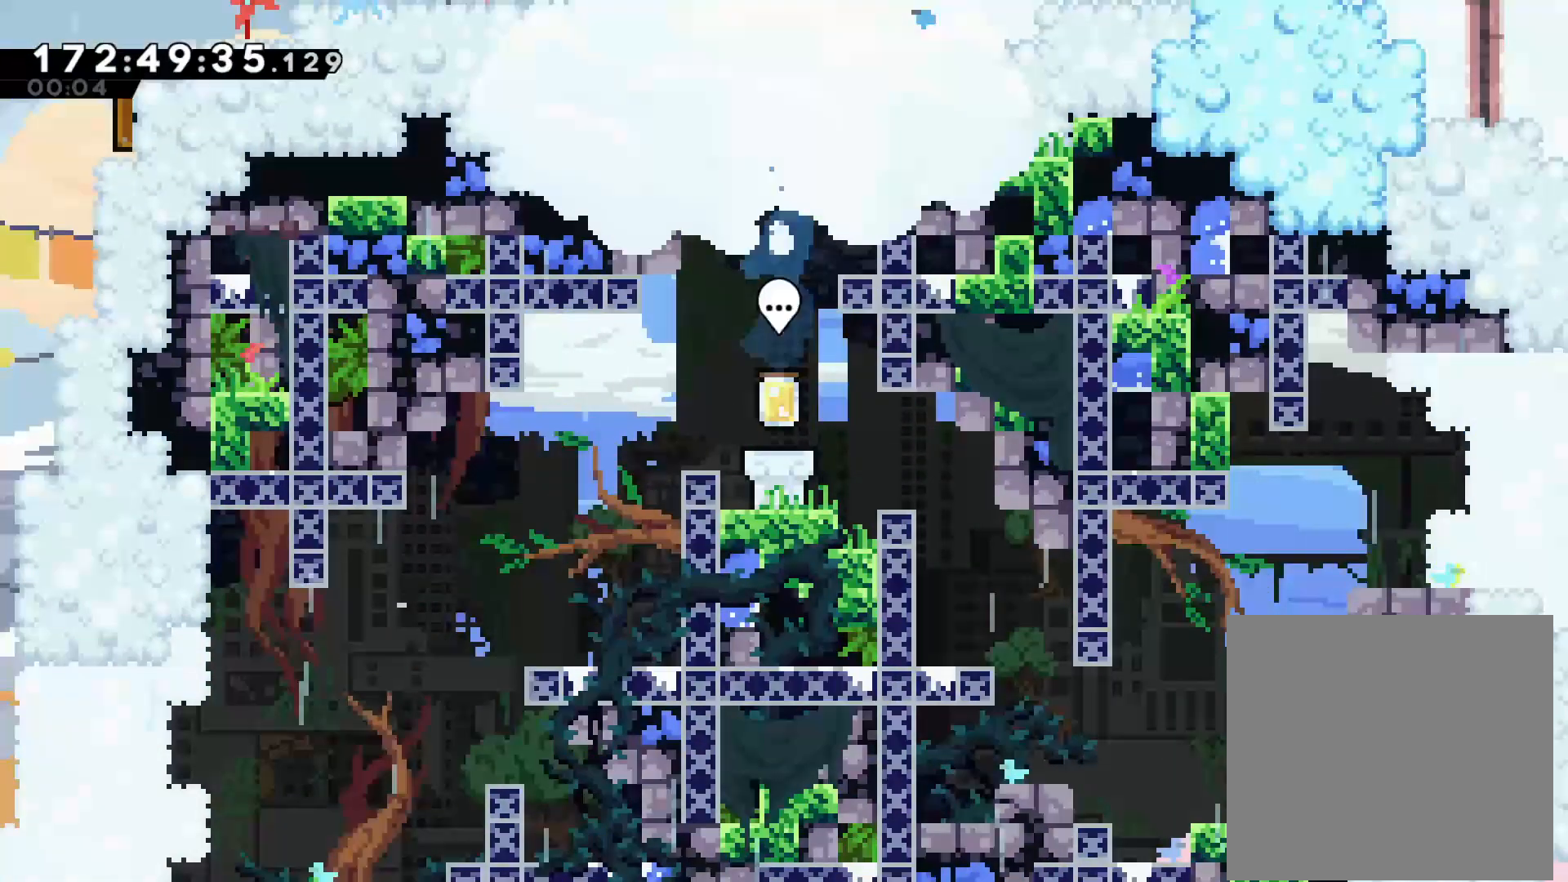
{"dt_ms": 500, "buttons": ["L2"], "left_stick": "left", "events": [[17, "CROSS", "down"], [150, "CROSS", "up"], [233, "CROSS", "down"], [333, "left_stick", "left"], [450, "CROSS", "up"]]}
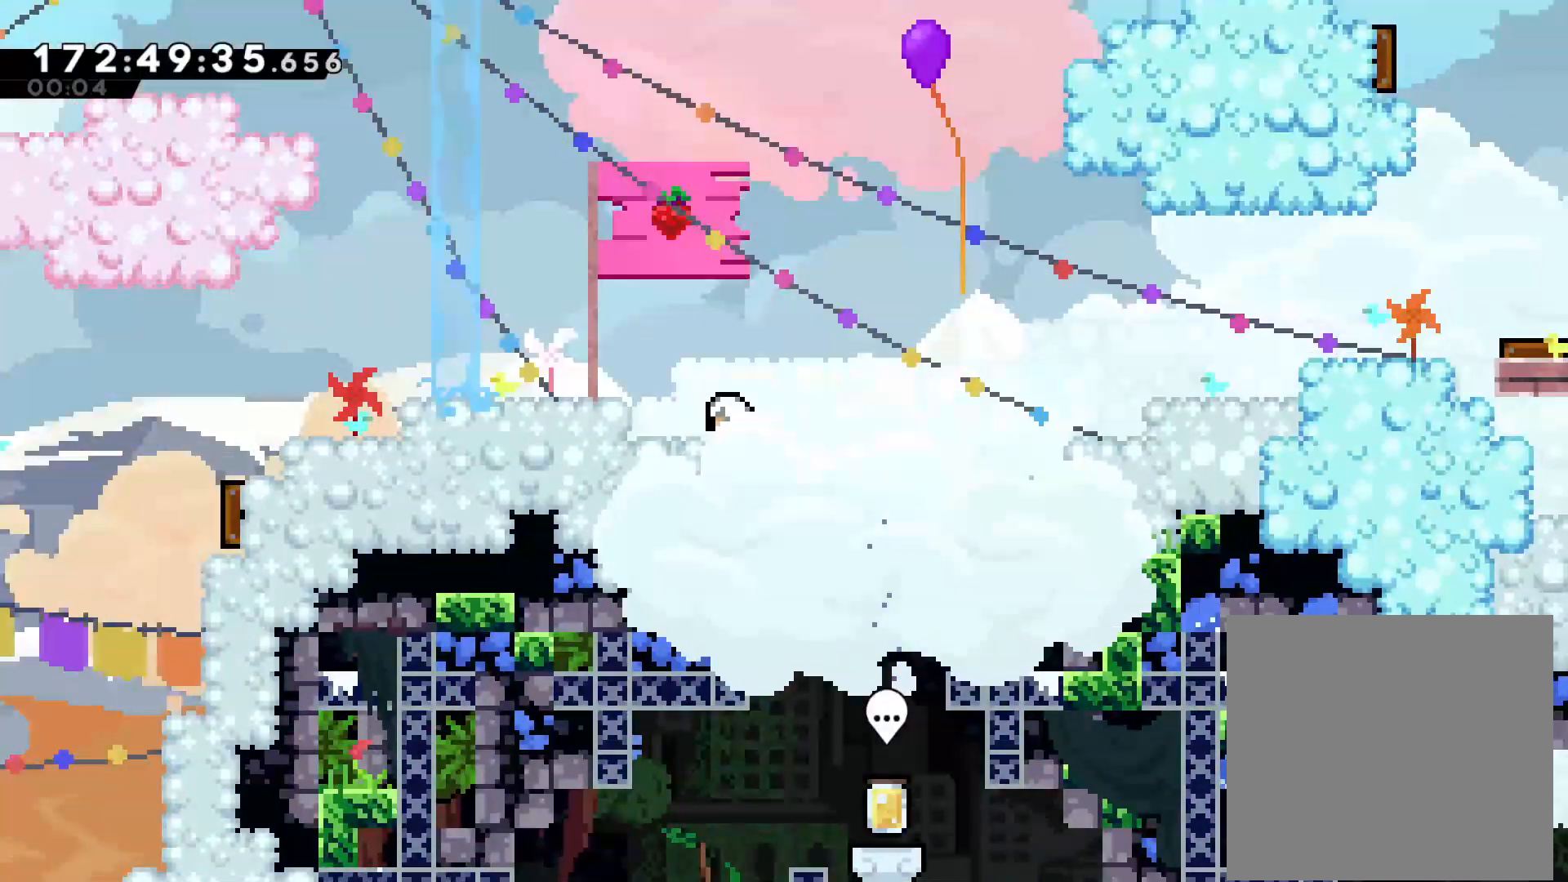
{"dt_ms": 500, "buttons": ["SQUARE"], "left_stick": "down-left", "events": [[83, "CROSS", "down"], [350, "L2", "up"], [383, "CROSS", "up"], [417, "left_stick", "down-left"], [500, "SQUARE", "down"]]}
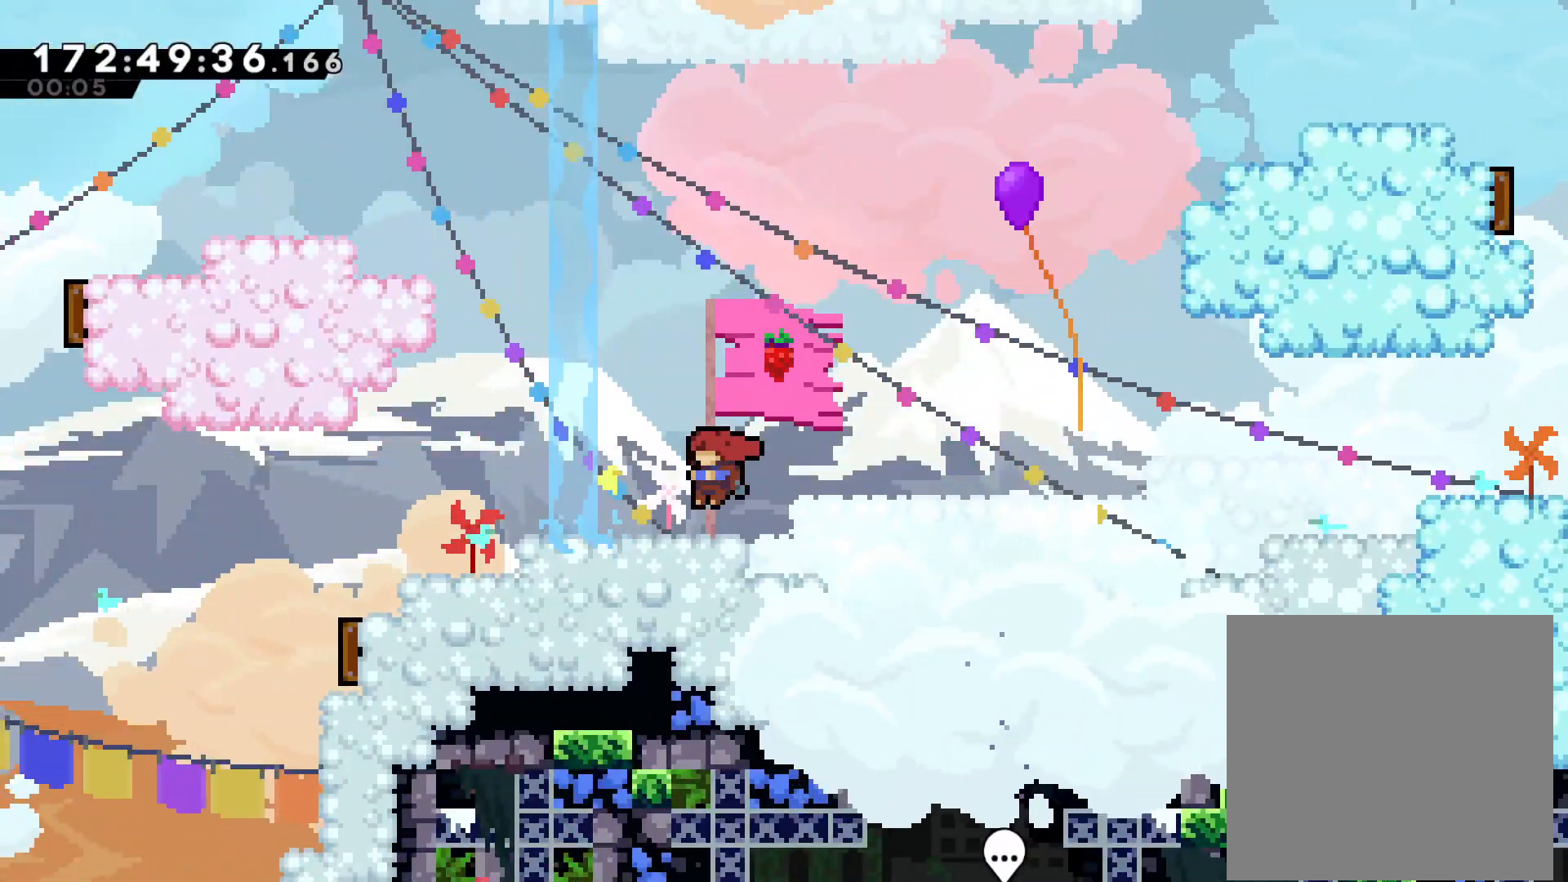
{"dt_ms": 500, "buttons": [], "left_stick": "left", "events": [[117, "SQUARE", "up"], [200, "CROSS", "down"], [267, "CROSS", "up"], [500, "left_stick", "left"]]}
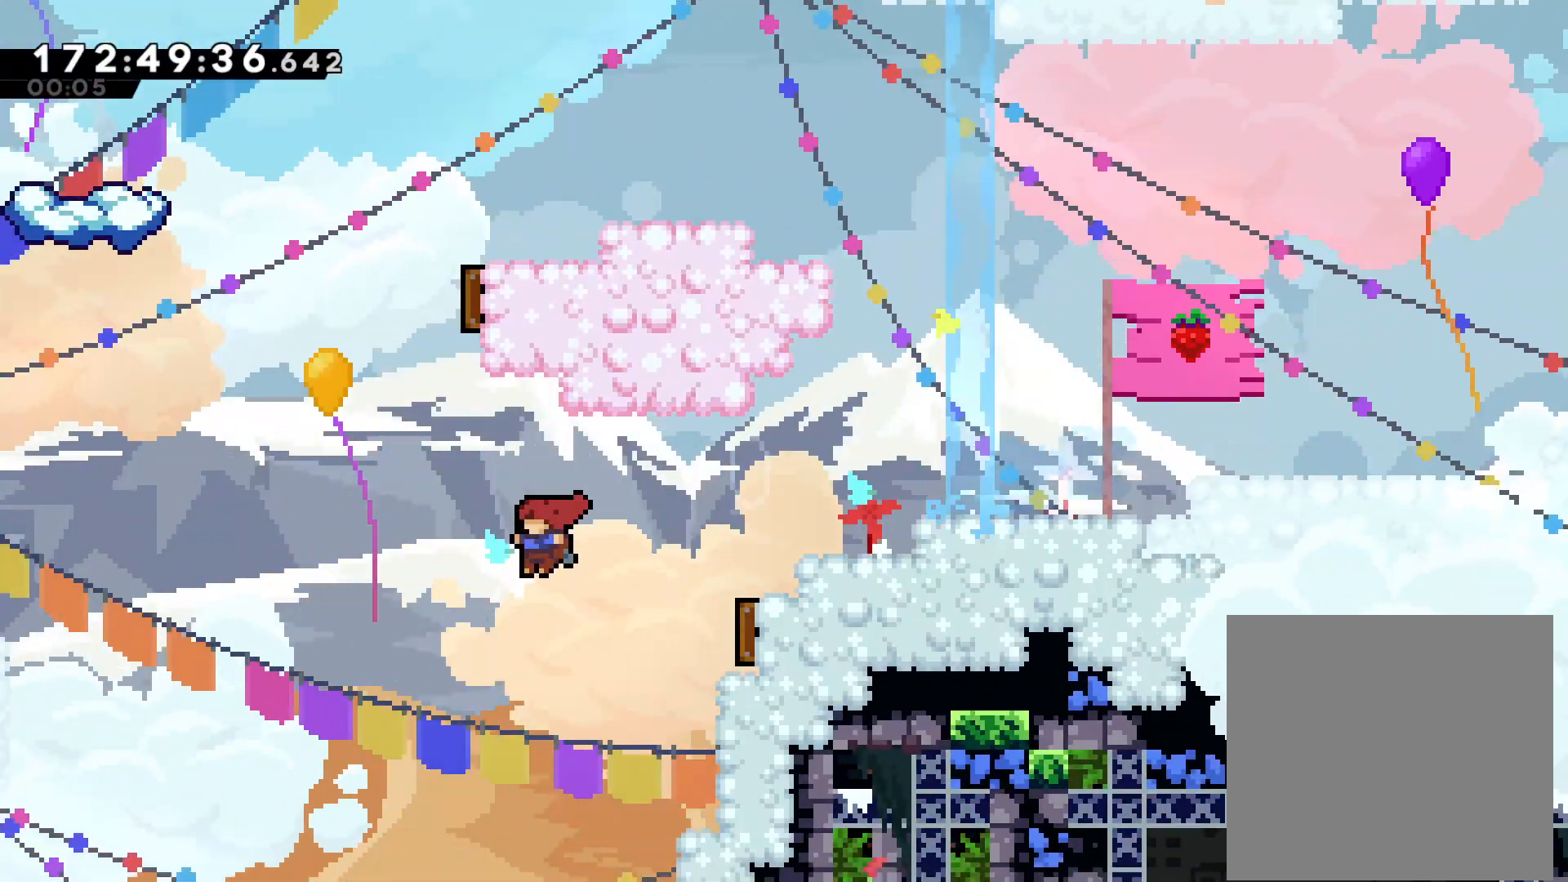
{"dt_ms": 500, "buttons": ["SQUARE"], "left_stick": "left", "events": [[383, "SQUARE", "down"]]}
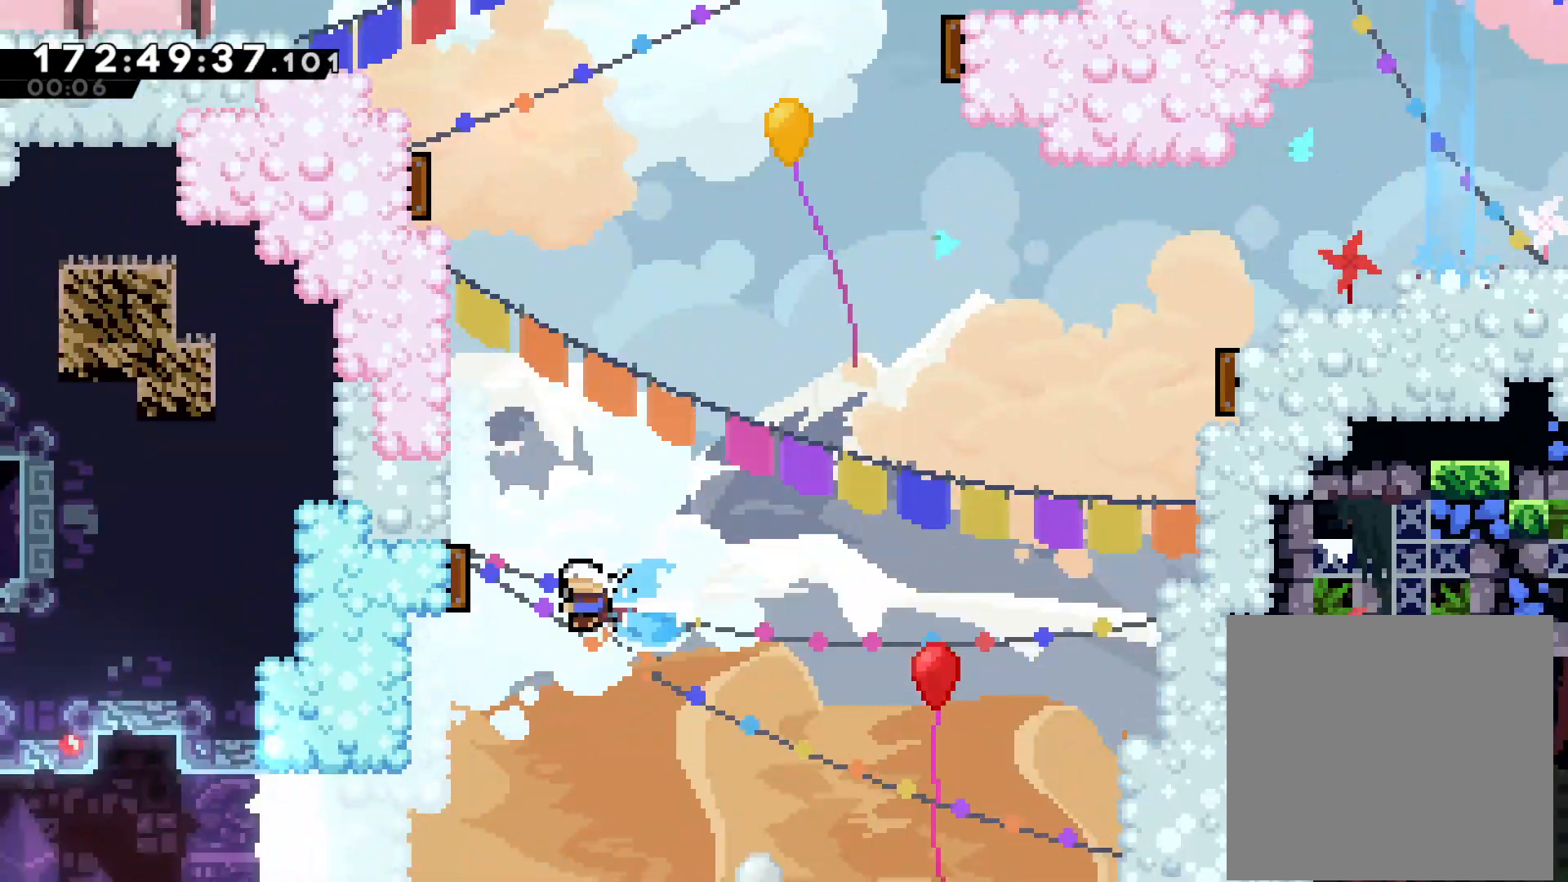
{"dt_ms": 500, "buttons": [], "left_stick": "up-left", "events": [[50, "SQUARE", "up"], [283, "left_stick", "up-left"], [317, "SQUARE", "down"], [483, "SQUARE", "up"]]}
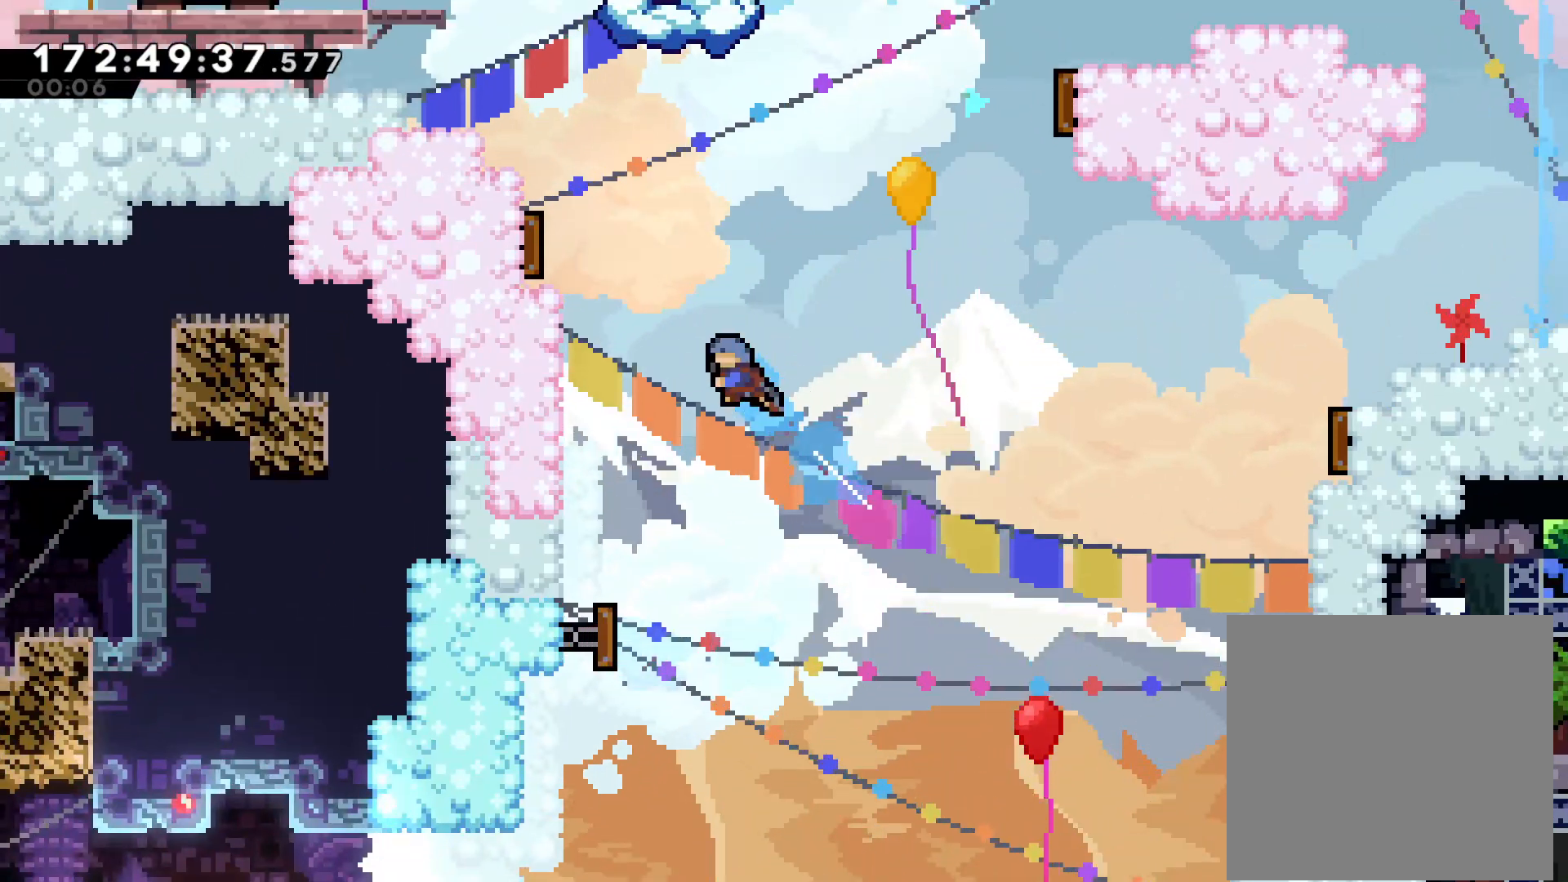
{"dt_ms": 500, "buttons": ["CROSS", "L2"], "left_stick": "left", "events": [[183, "left_stick", "left"], [250, "L2", "down"], [383, "CROSS", "down"]]}
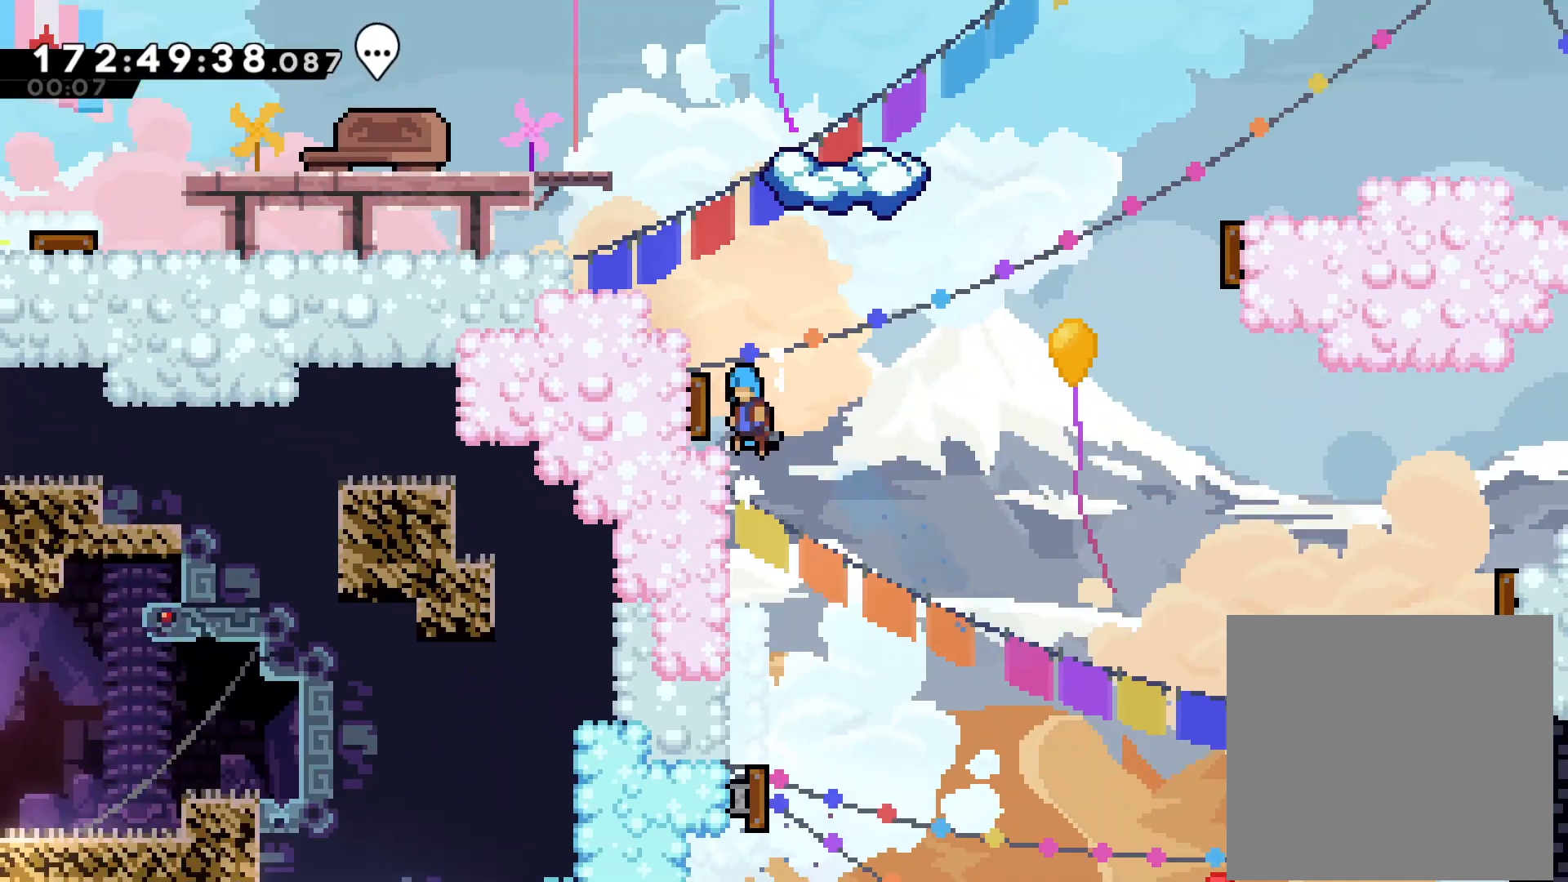
{"dt_ms": 500, "buttons": [], "left_stick": "left", "events": [[50, "CROSS", "up"], [133, "L2", "up"], [183, "SQUARE", "down"], [350, "SQUARE", "up"]]}
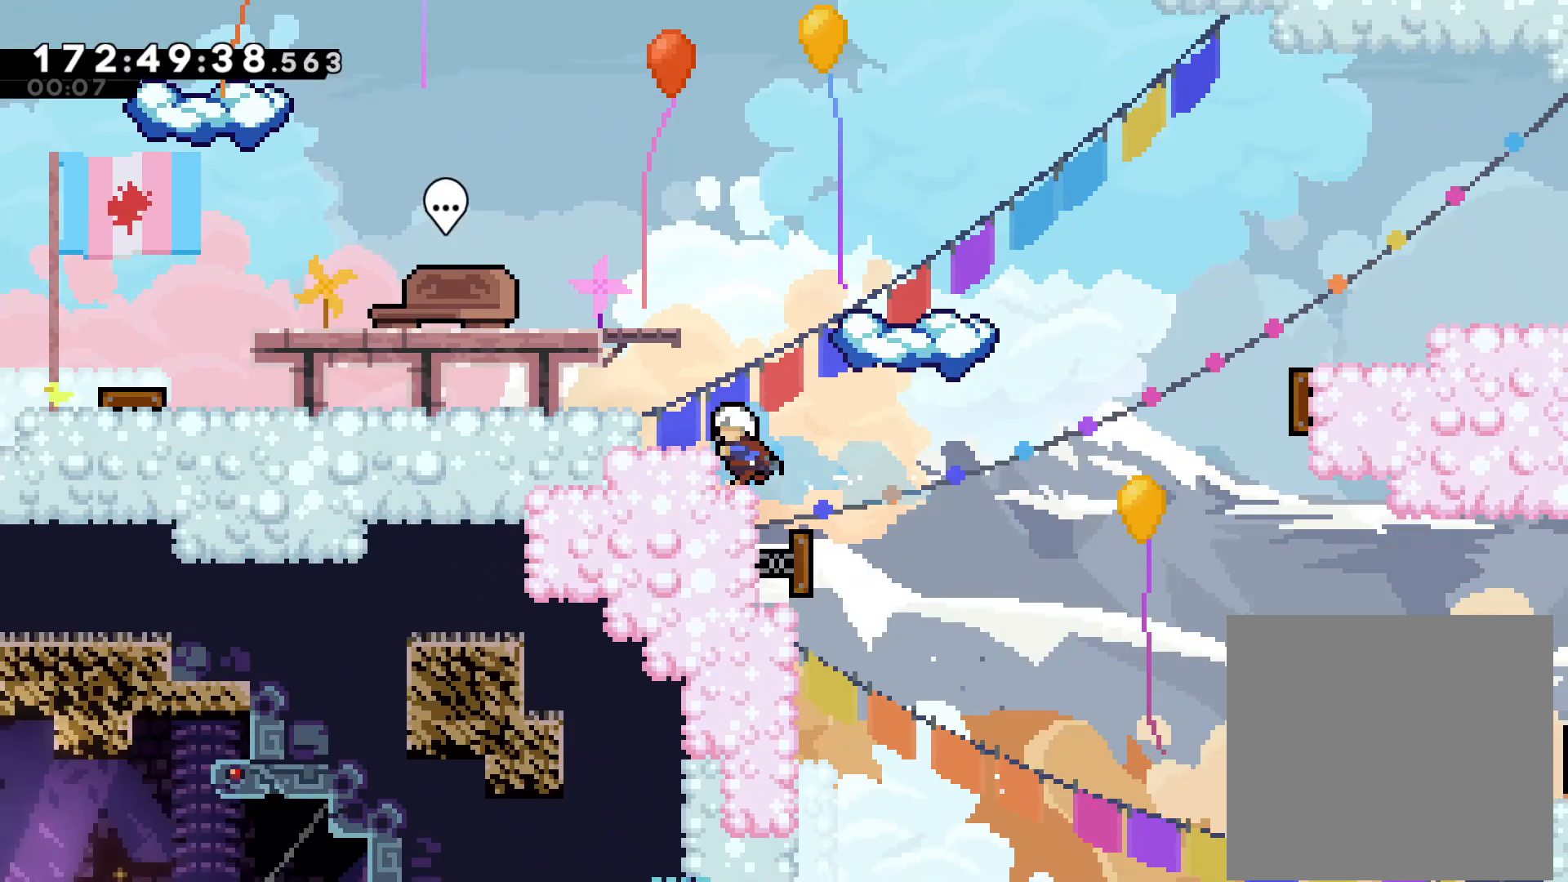
{"dt_ms": 500, "buttons": ["CROSS", "L2"], "left_stick": "left", "events": [[100, "L2", "down"], [200, "CROSS", "down"]]}
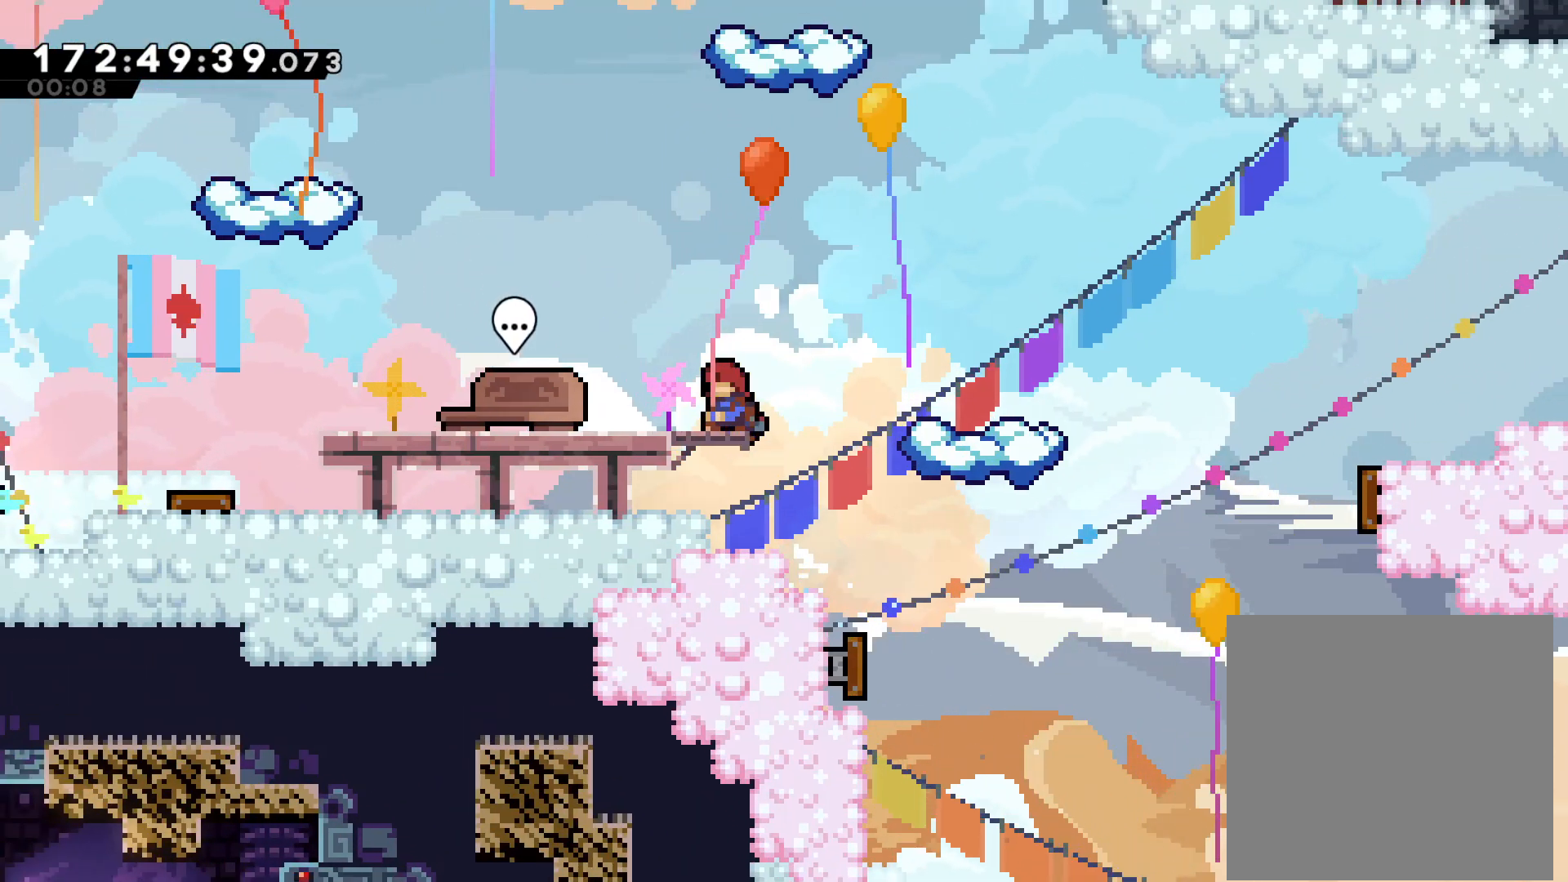
{"dt_ms": 500, "buttons": ["SQUARE"], "left_stick": "left", "events": [[17, "CROSS", "up"], [117, "CROSS", "down"], [267, "CROSS", "up"], [350, "L2", "up"], [417, "SQUARE", "down"]]}
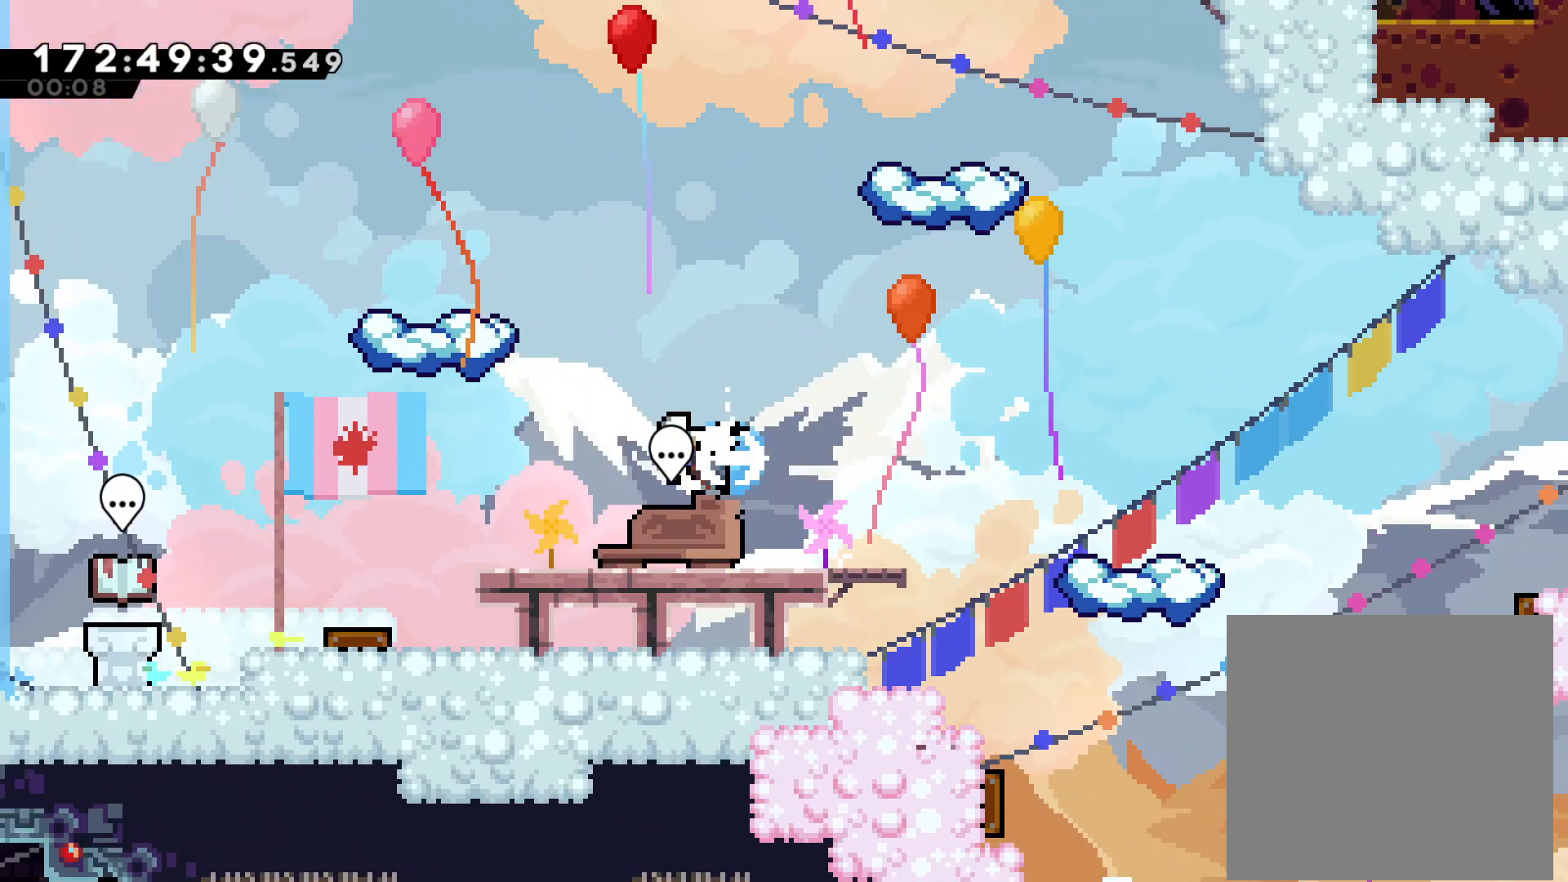
{"dt_ms": 500, "buttons": [], "left_stick": "left", "events": [[33, "SQUARE", "up"]]}
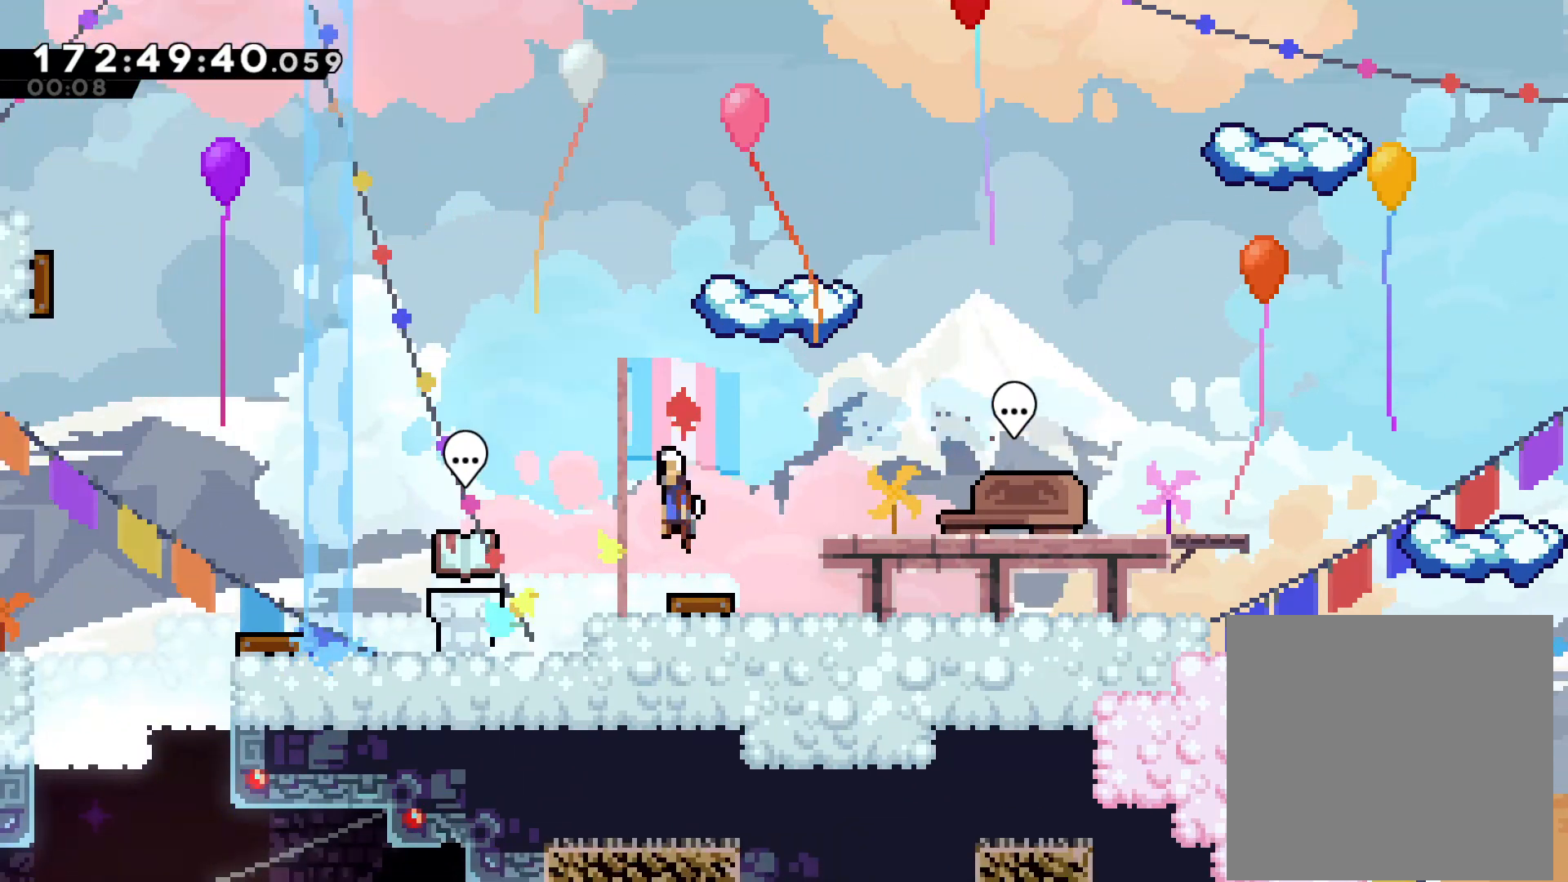
{"dt_ms": 500, "buttons": [], "left_stick": "right", "events": [[17, "SQUARE", "down"], [117, "SQUARE", "up"], [250, "left_stick", "center"], [367, "left_stick", "right"]]}